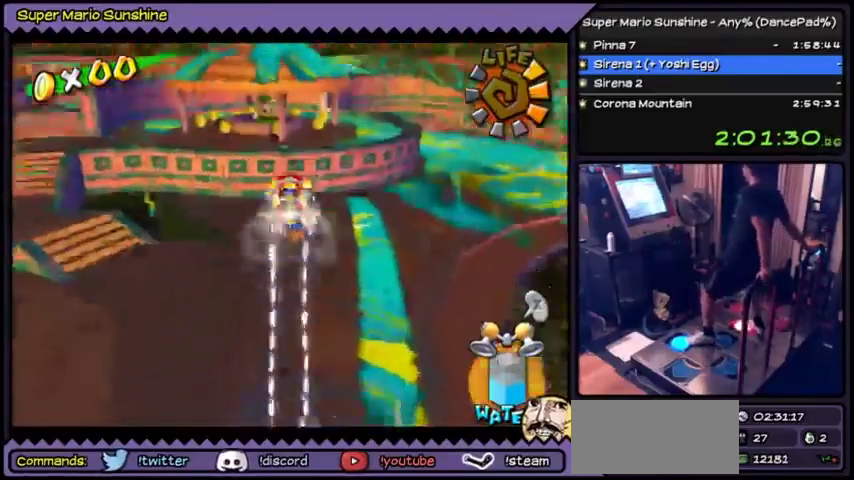
Gameplay with a controller (Nintendo layout); each line is a JSON object with the inputs held at the frame after it. "events" lists button and stick changes between this image and that frame as [ms after this image, input, new state], when the widget could be followed in between. Not read: L3 R1 R3 Y.
{"buttons": ["DPAD_UP"]}
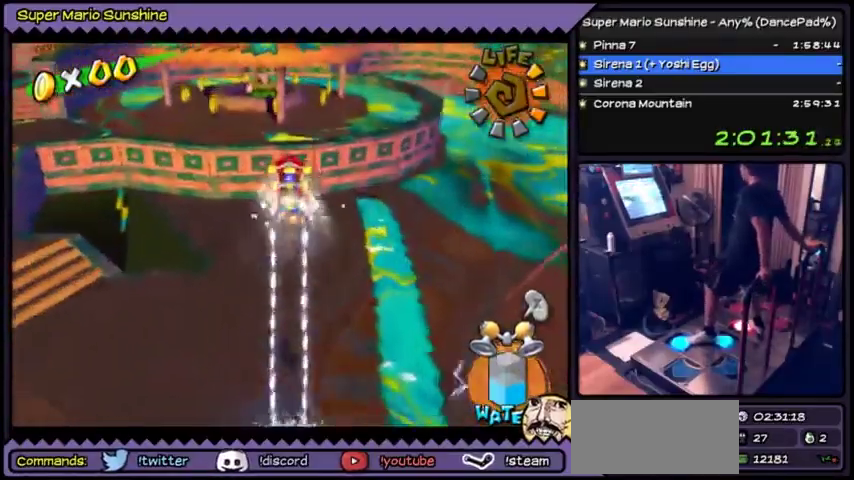
{"buttons": ["DPAD_UP"]}
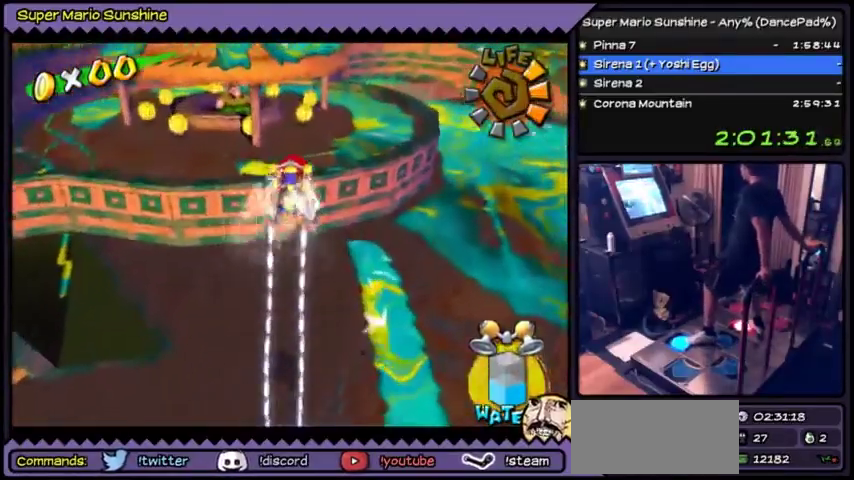
{"buttons": ["DPAD_UP"]}
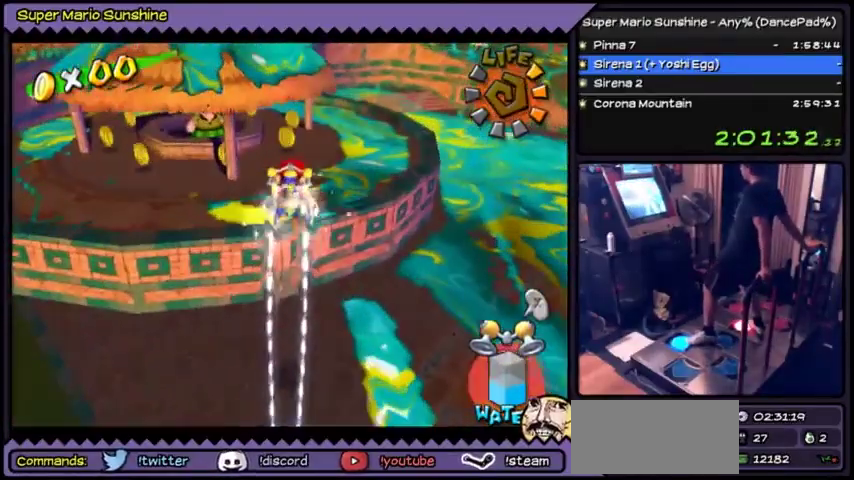
{"buttons": [], "events": [[434, "DPAD_UP", "up"]]}
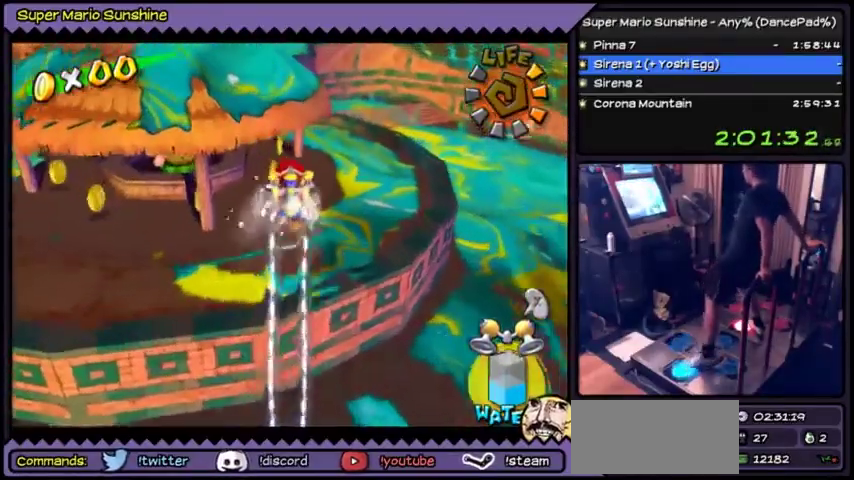
{"buttons": []}
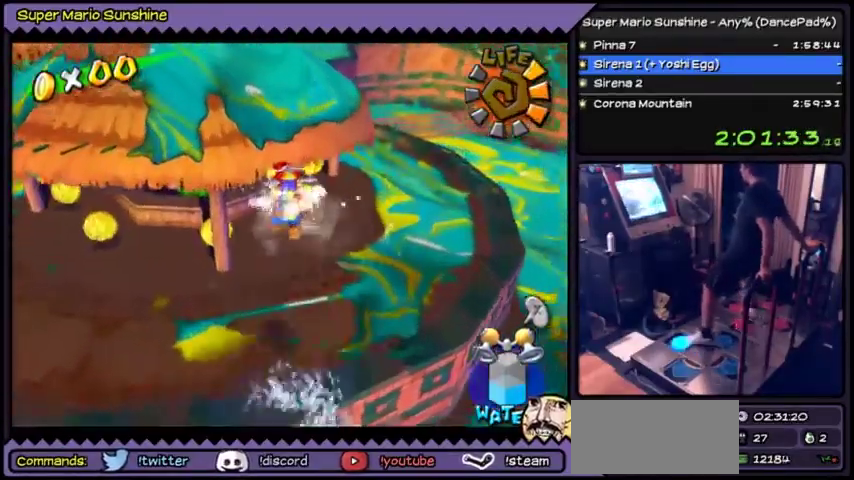
{"buttons": []}
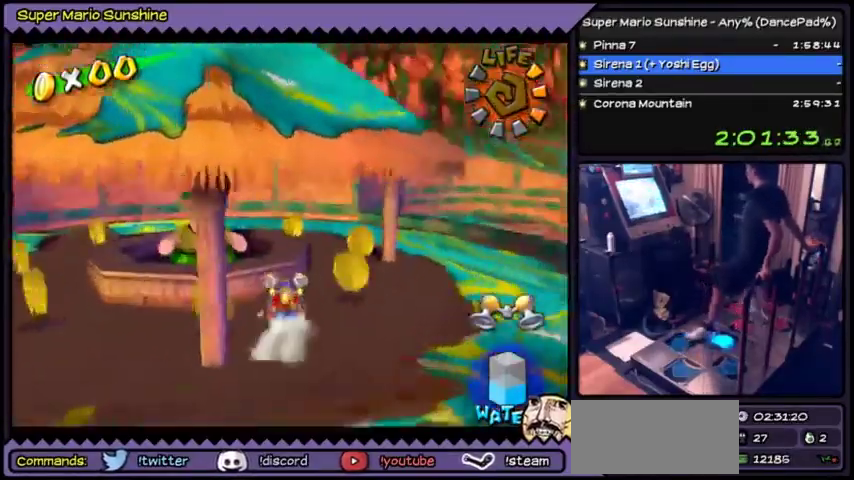
{"buttons": [], "events": [[267, "DPAD_RIGHT", "down"], [467, "DPAD_RIGHT", "up"]]}
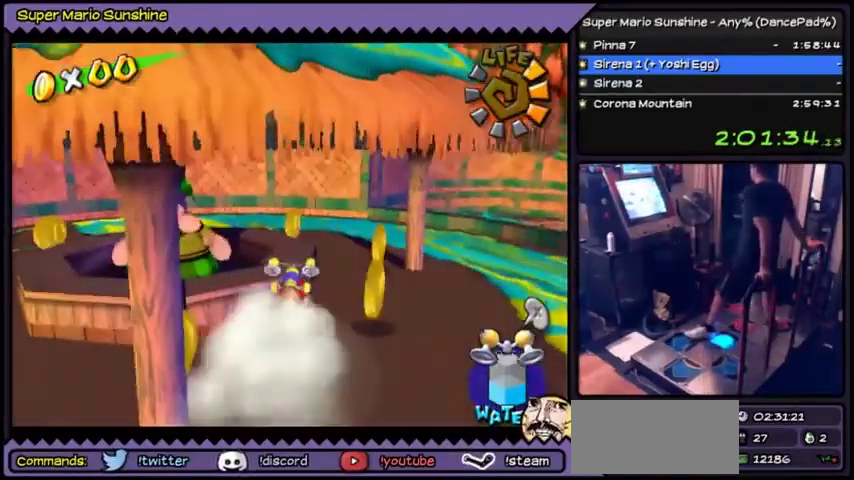
{"buttons": [], "events": [[33, "DPAD_RIGHT", "down"], [434, "DPAD_RIGHT", "up"]]}
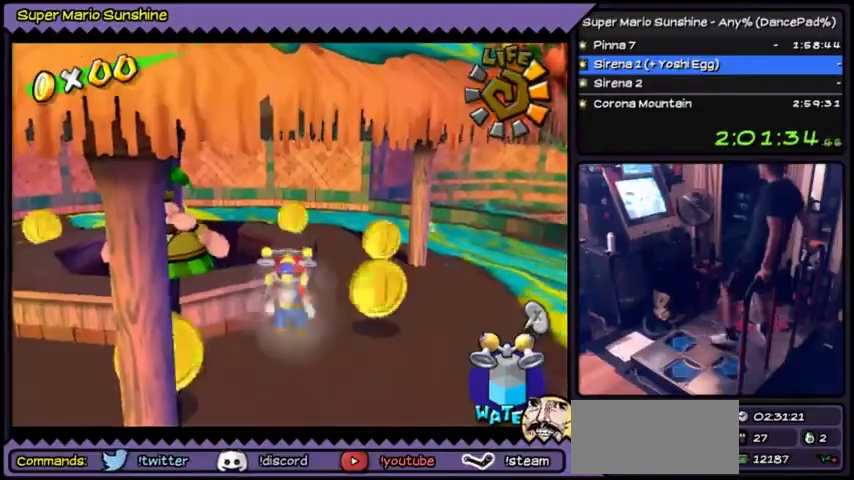
{"buttons": ["DPAD_RIGHT"], "events": [[100, "DPAD_RIGHT", "down"]]}
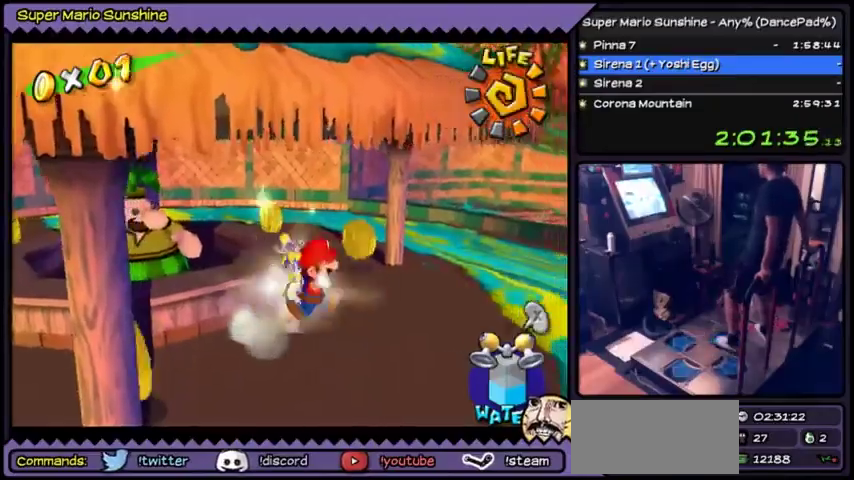
{"buttons": ["DPAD_DOWN"], "events": [[134, "DPAD_RIGHT", "up"], [267, "DPAD_DOWN", "down"]]}
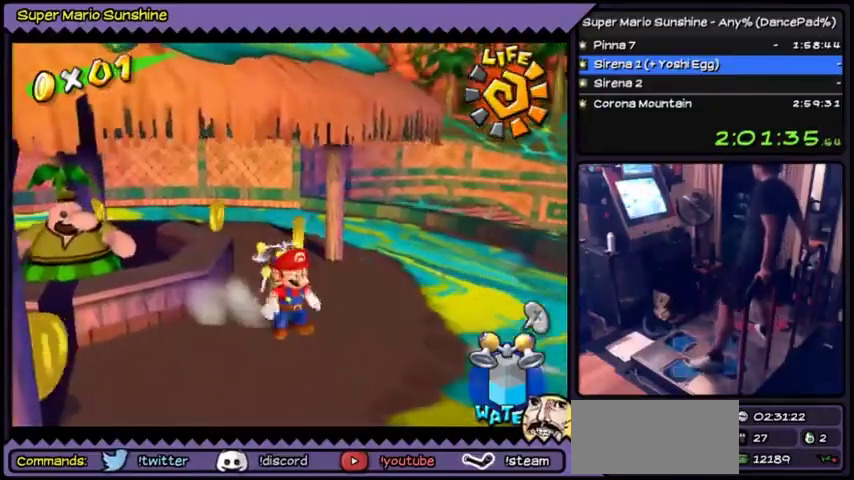
{"buttons": [], "events": [[66, "DPAD_DOWN", "up"], [166, "DPAD_LEFT", "down"], [233, "DPAD_LEFT", "up"], [300, "DPAD_LEFT", "down"], [467, "DPAD_LEFT", "up"]]}
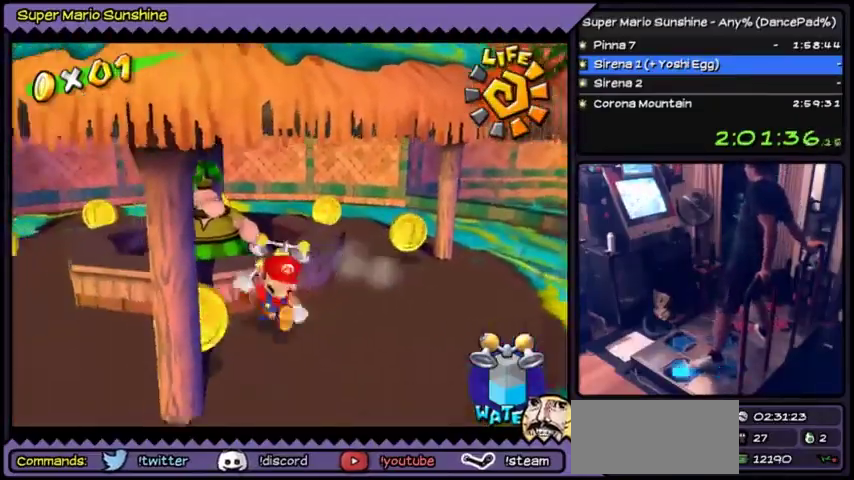
{"buttons": [], "events": [[267, "DPAD_LEFT", "down"], [501, "DPAD_LEFT", "up"]]}
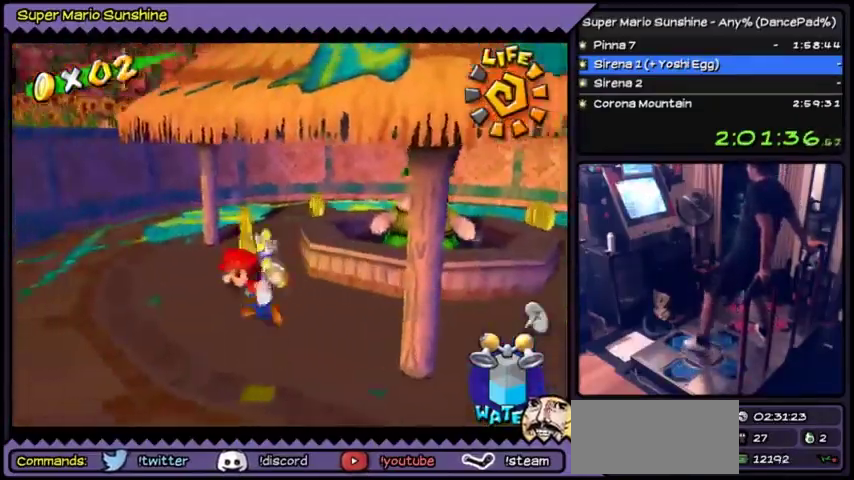
{"buttons": ["DPAD_UP"], "events": [[133, "DPAD_UP", "down"]]}
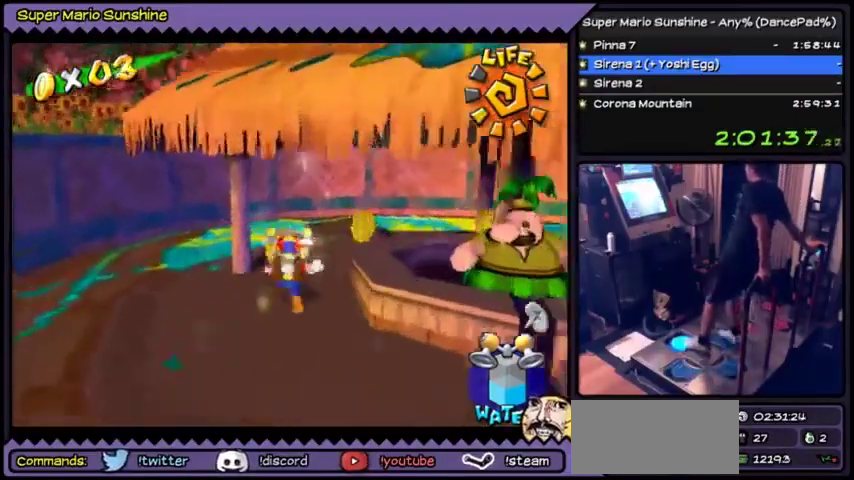
{"buttons": ["DPAD_UP"], "events": [[134, "DPAD_RIGHT", "down"], [467, "DPAD_RIGHT", "up"]]}
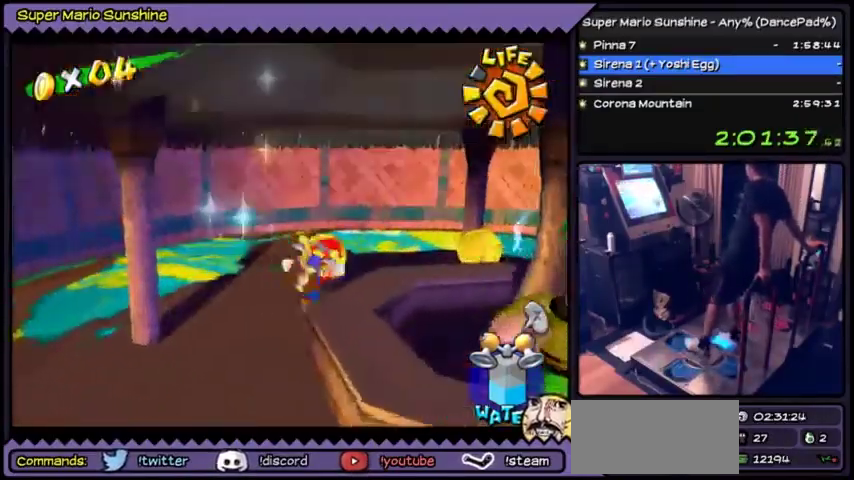
{"buttons": ["DPAD_DOWN"], "events": [[33, "DPAD_RIGHT", "down"], [100, "DPAD_RIGHT", "up"], [166, "DPAD_UP", "up"], [267, "DPAD_DOWN", "down"]]}